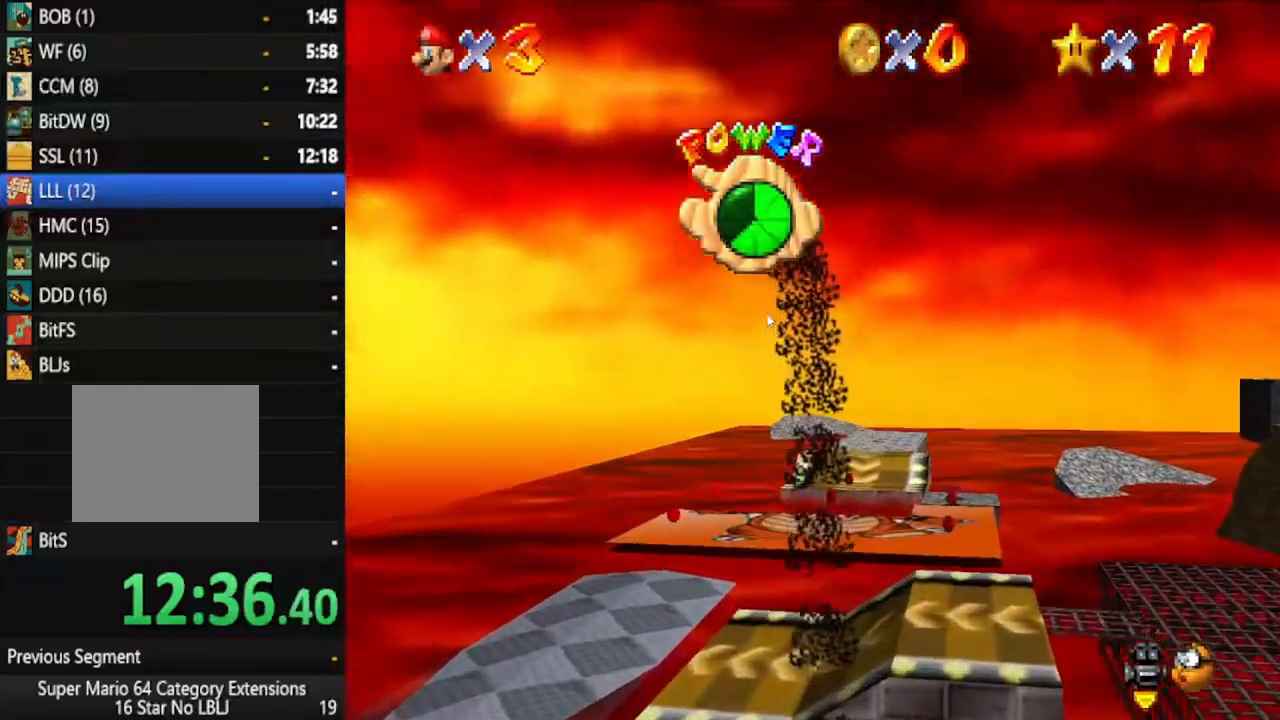
Gameplay with a controller (Xbox layout); each line is a JSON object with the inputs held at the frame after it. "events" lists button and stick changes between this image and that frame as [ms after this image, input, new state], when the widget could be followed in between. Not read: L3 R3.
{"buttons": [], "left_stick": "up", "right_stick": "center", "events": []}
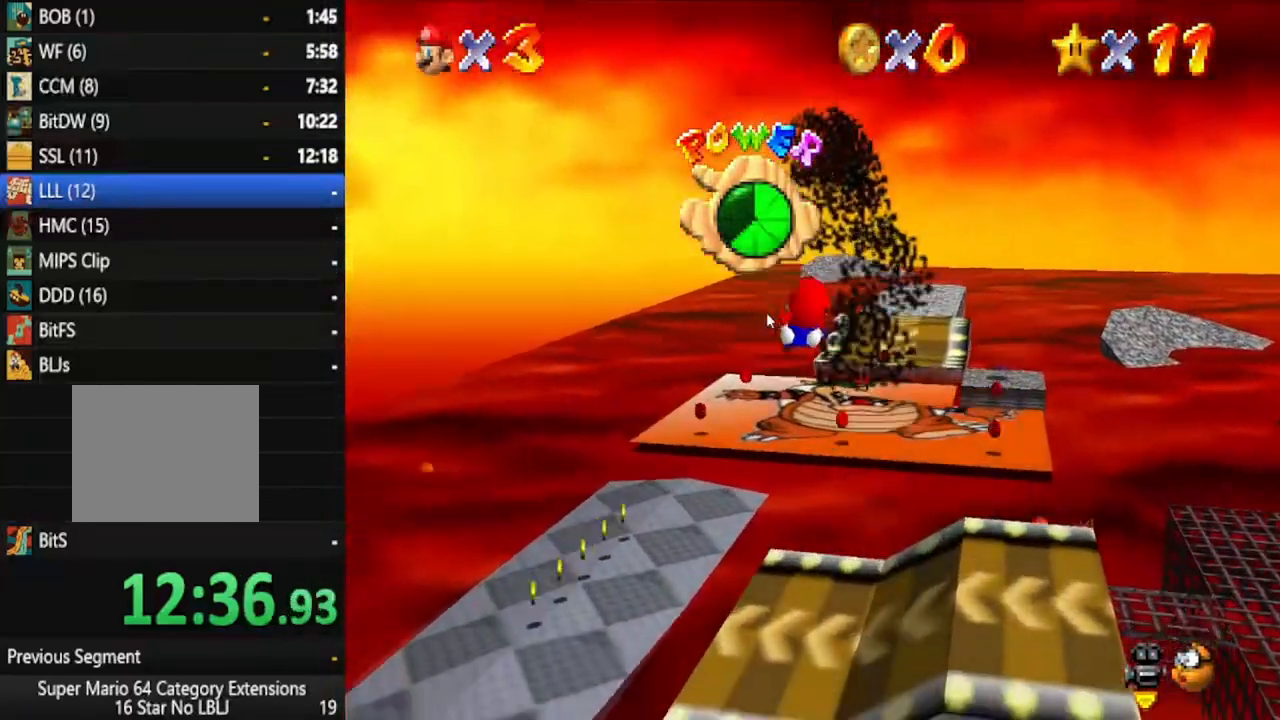
{"buttons": [], "left_stick": "down-right", "right_stick": "center", "events": [[500, "left_stick", "down-right"]]}
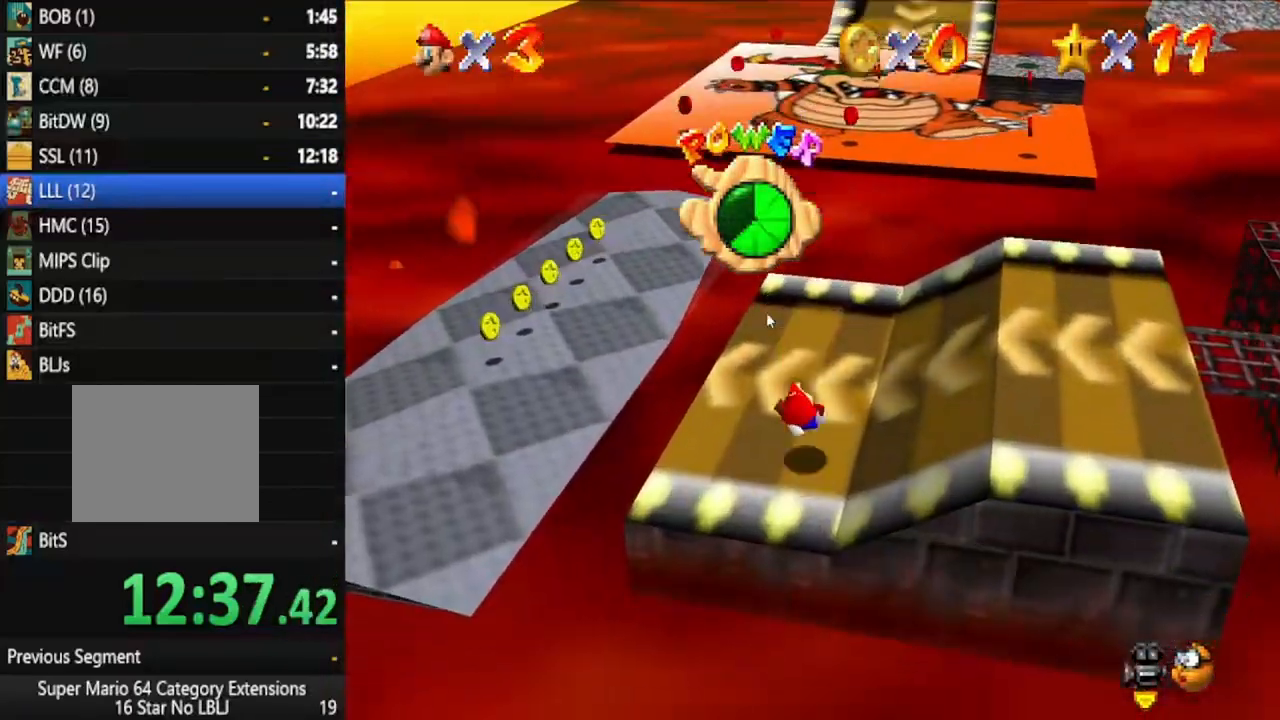
{"buttons": [], "left_stick": "up", "right_stick": "center", "events": [[117, "left_stick", "up"]]}
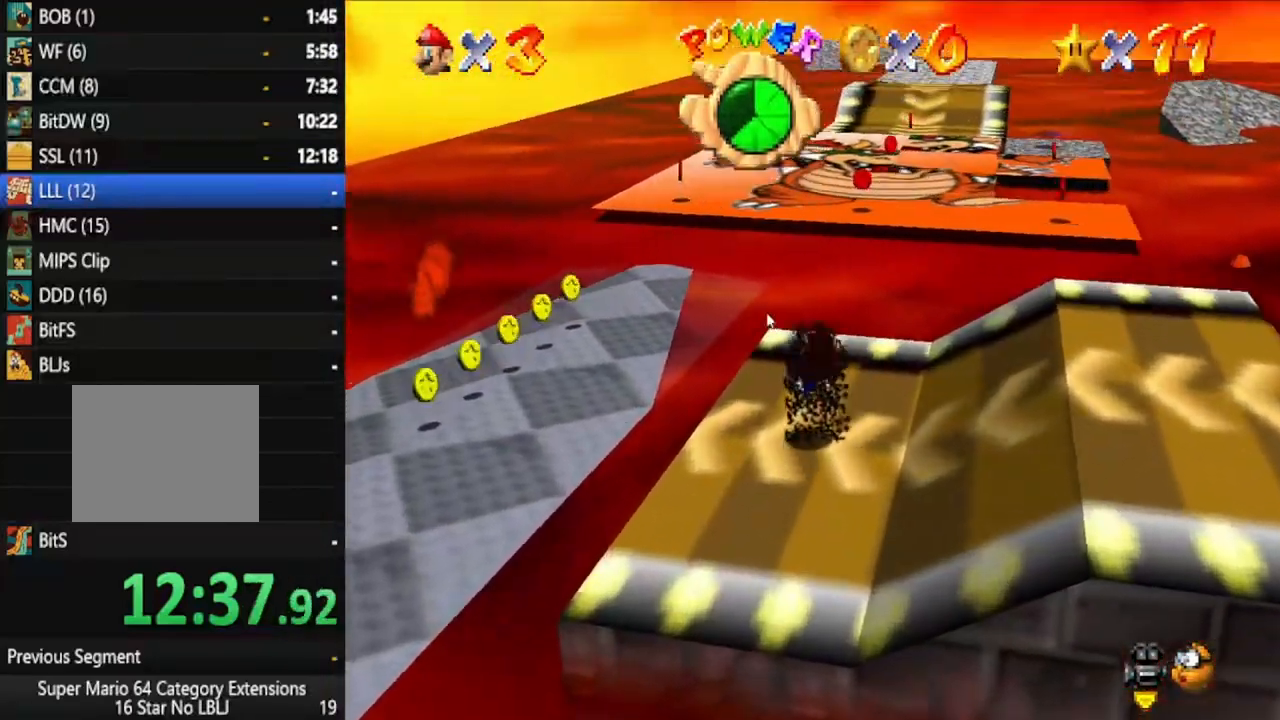
{"buttons": [], "left_stick": "up", "right_stick": "center", "events": []}
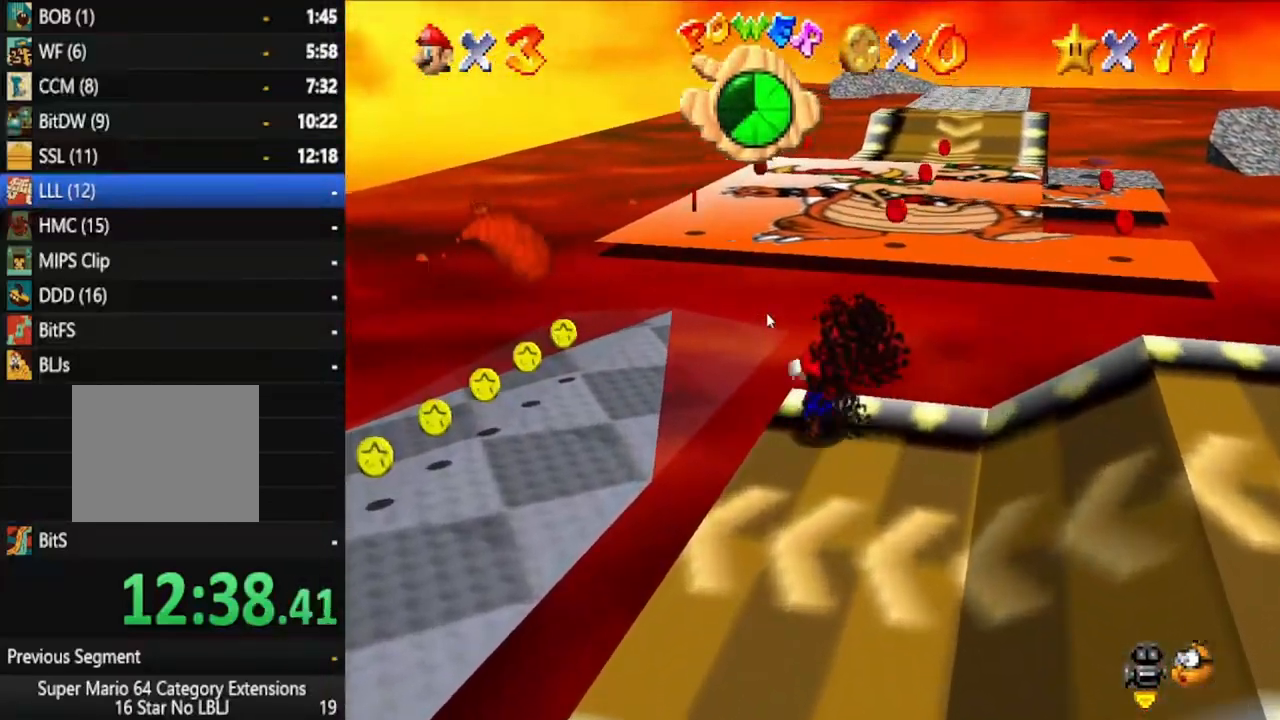
{"buttons": [], "left_stick": "up-left", "right_stick": "center", "events": [[167, "A", "down"], [267, "A", "up"], [367, "left_stick", "up-left"]]}
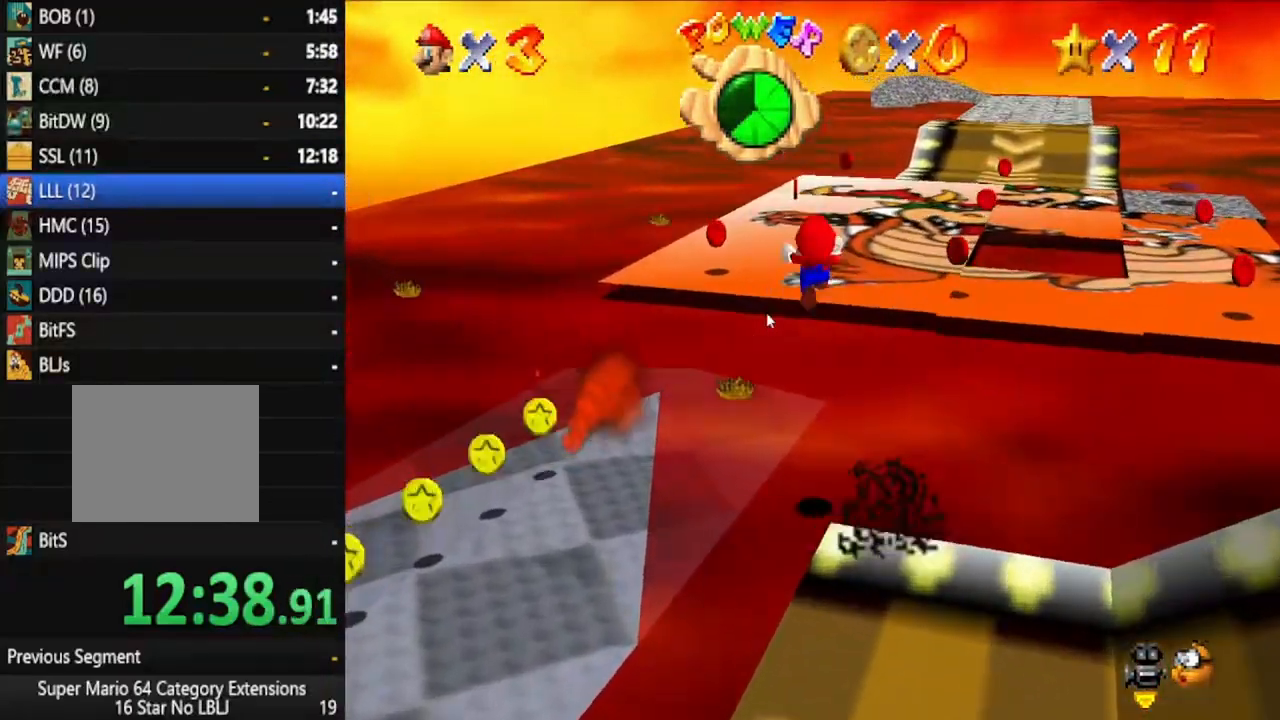
{"buttons": [], "left_stick": "up-left", "right_stick": "center", "events": [[67, "left_stick", "left"], [267, "left_stick", "up-left"]]}
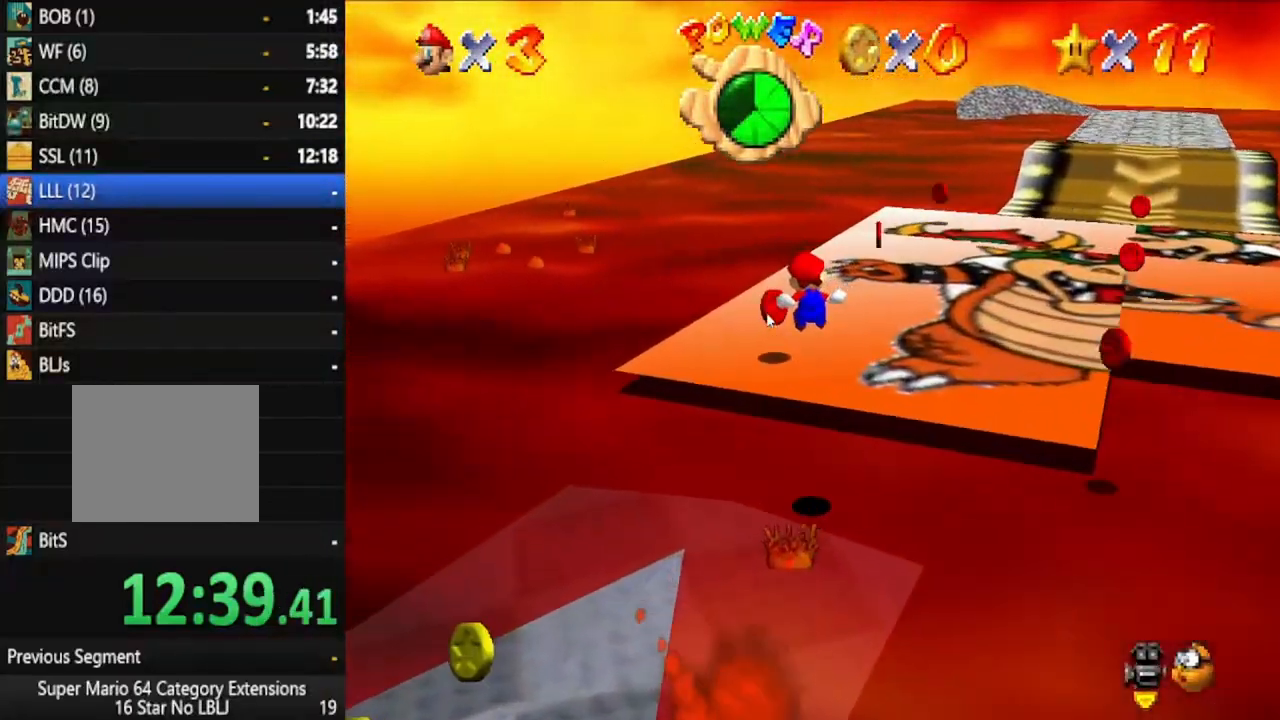
{"buttons": [], "left_stick": "up", "right_stick": "center", "events": [[150, "left_stick", "up"]]}
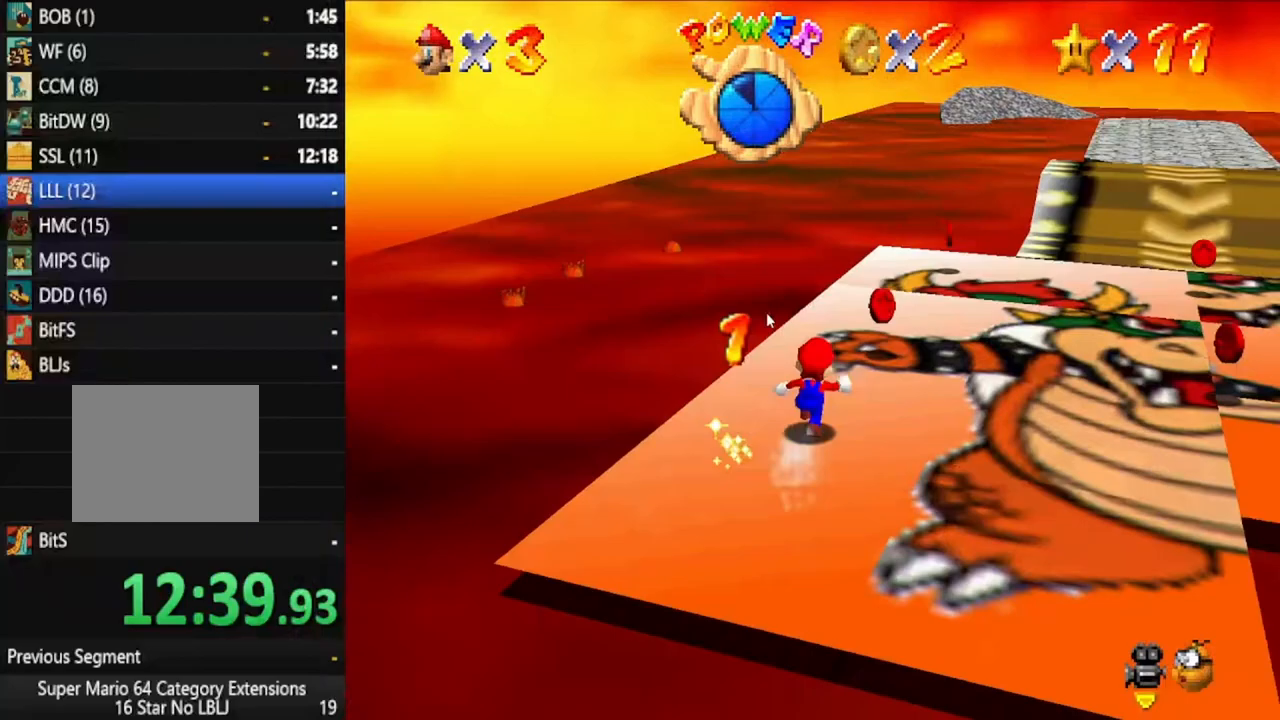
{"buttons": ["A"], "left_stick": "up-left", "right_stick": "center", "events": [[17, "X", "down"], [117, "X", "up"], [250, "left_stick", "down-right"], [433, "A", "down"], [433, "left_stick", "up-left"]]}
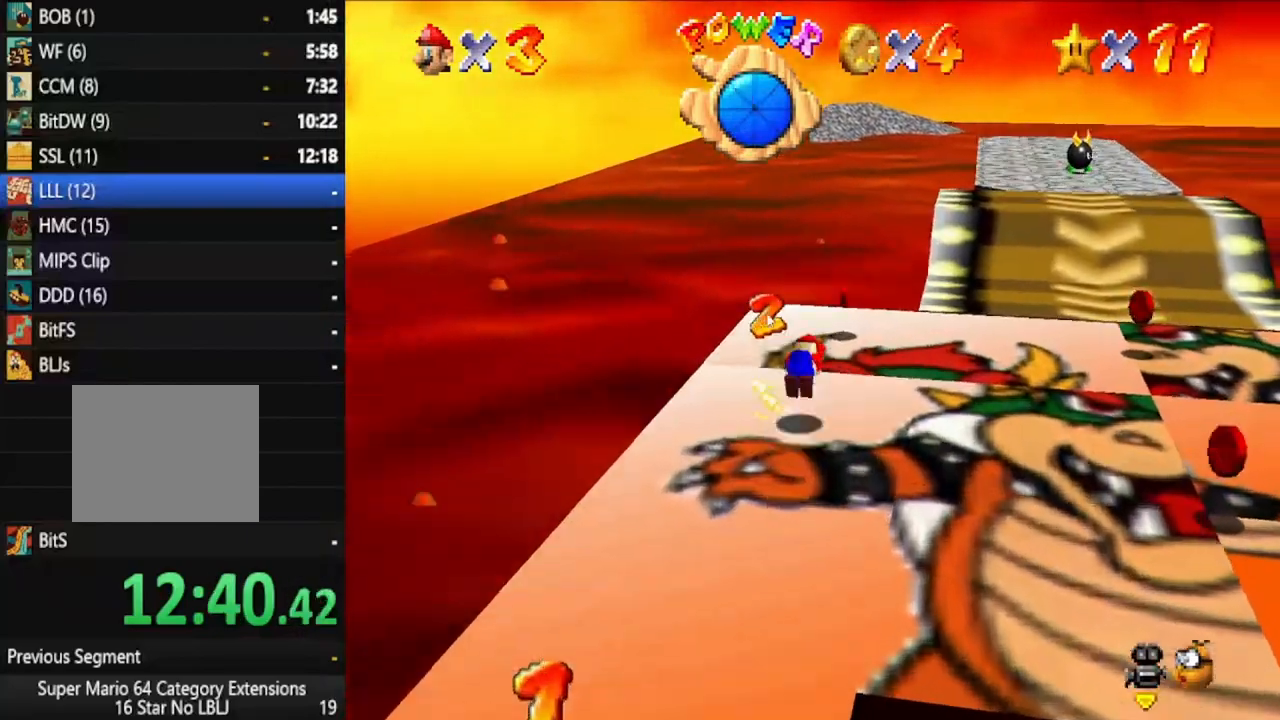
{"buttons": [], "left_stick": "up", "right_stick": "center", "events": [[17, "A", "up"], [17, "left_stick", "up"]]}
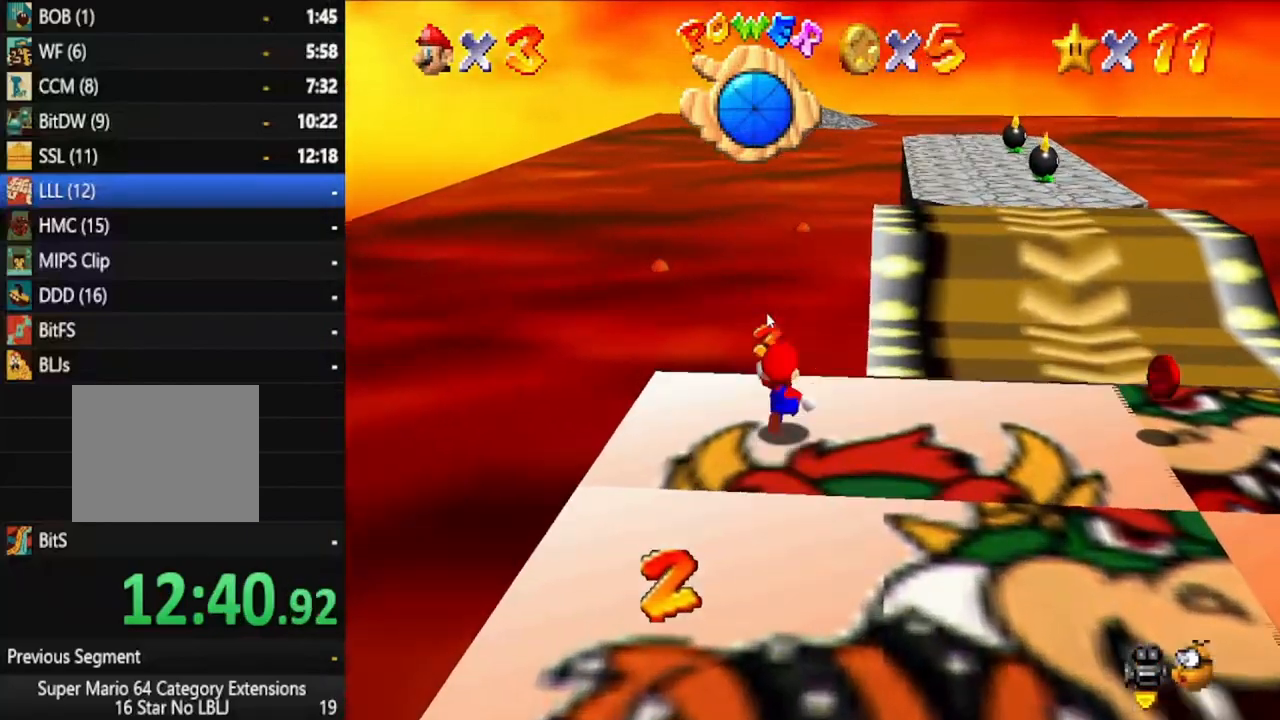
{"buttons": [], "left_stick": "right", "right_stick": "center", "events": [[33, "left_stick", "up-right"], [233, "left_stick", "right"]]}
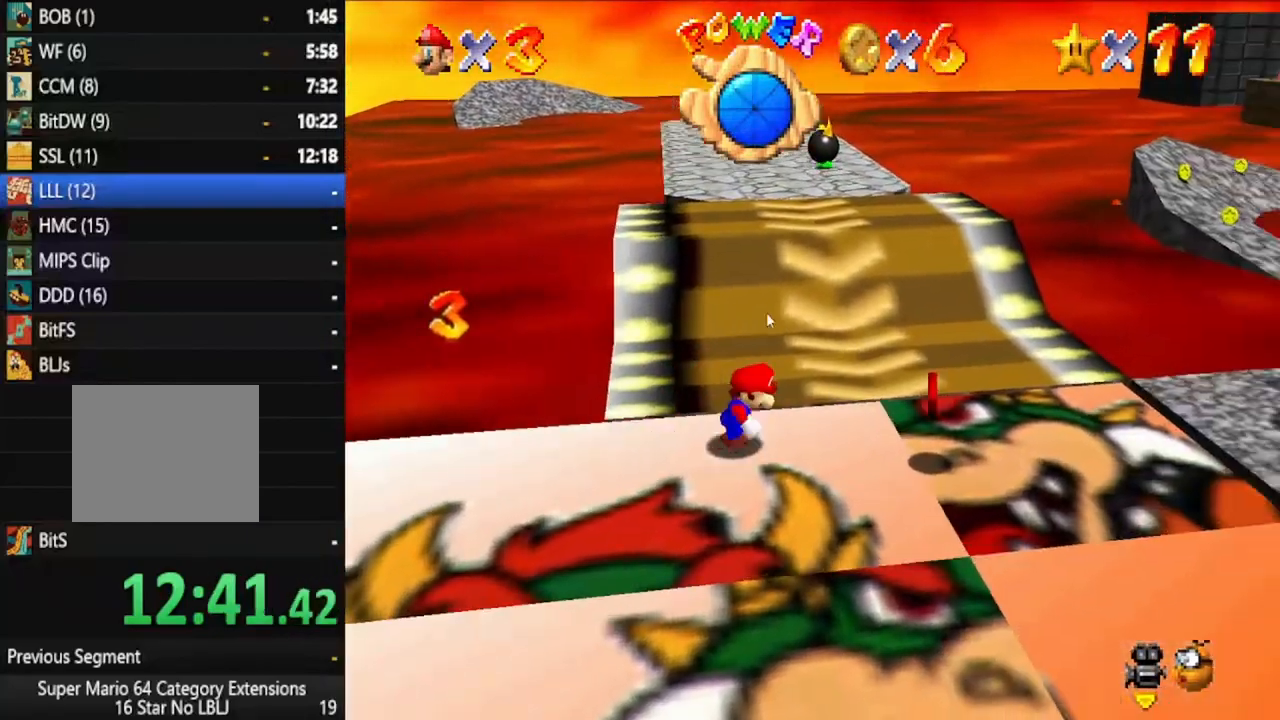
{"buttons": [], "left_stick": "down", "right_stick": "center", "events": [[267, "left_stick", "down-right"], [383, "left_stick", "down"]]}
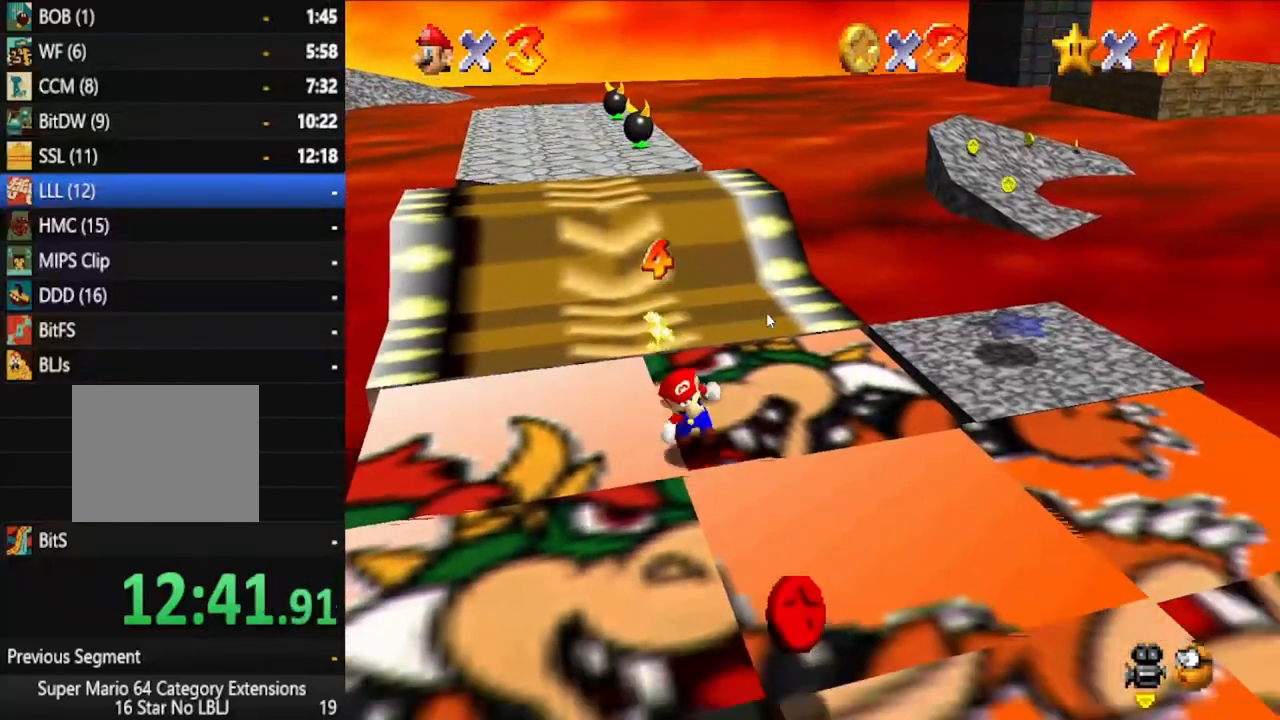
{"buttons": ["A"], "left_stick": "down-left", "right_stick": "center", "events": [[50, "X", "down"], [167, "X", "up"], [417, "left_stick", "down-left"], [450, "A", "down"]]}
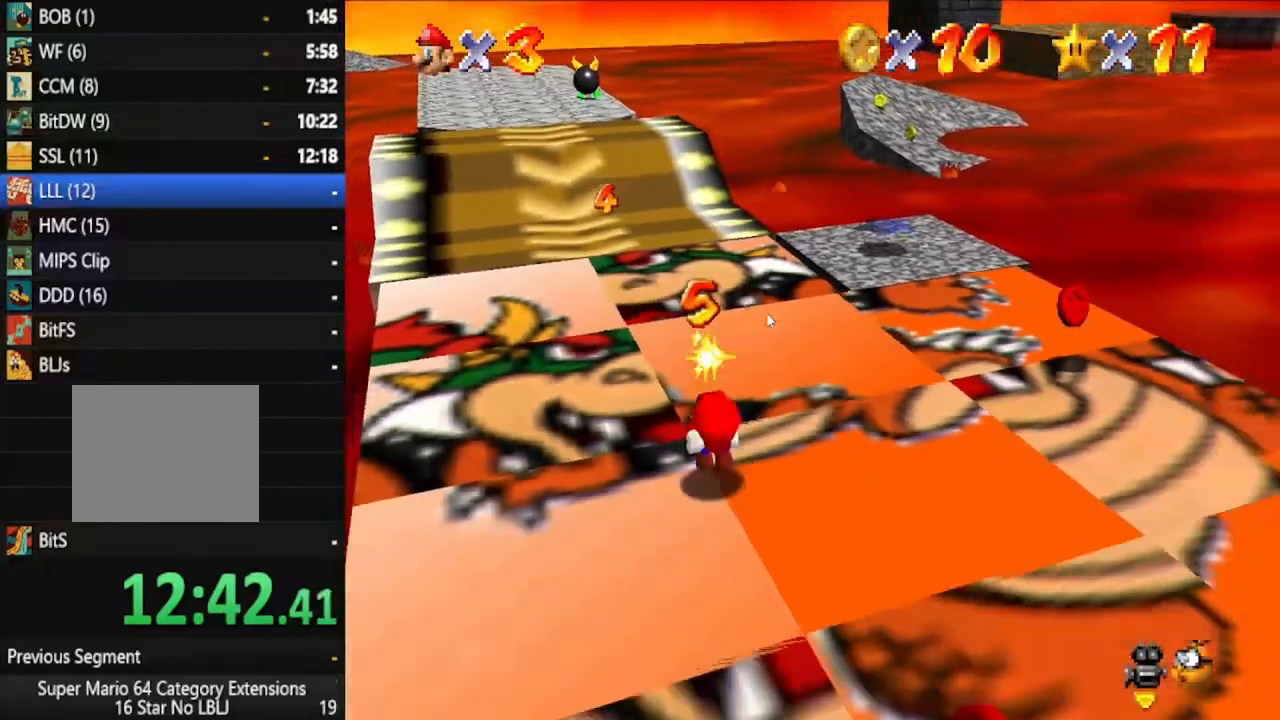
{"buttons": [], "left_stick": "down-right", "right_stick": "center", "events": [[33, "A", "up"], [183, "left_stick", "up"], [267, "left_stick", "right"], [367, "left_stick", "down-right"]]}
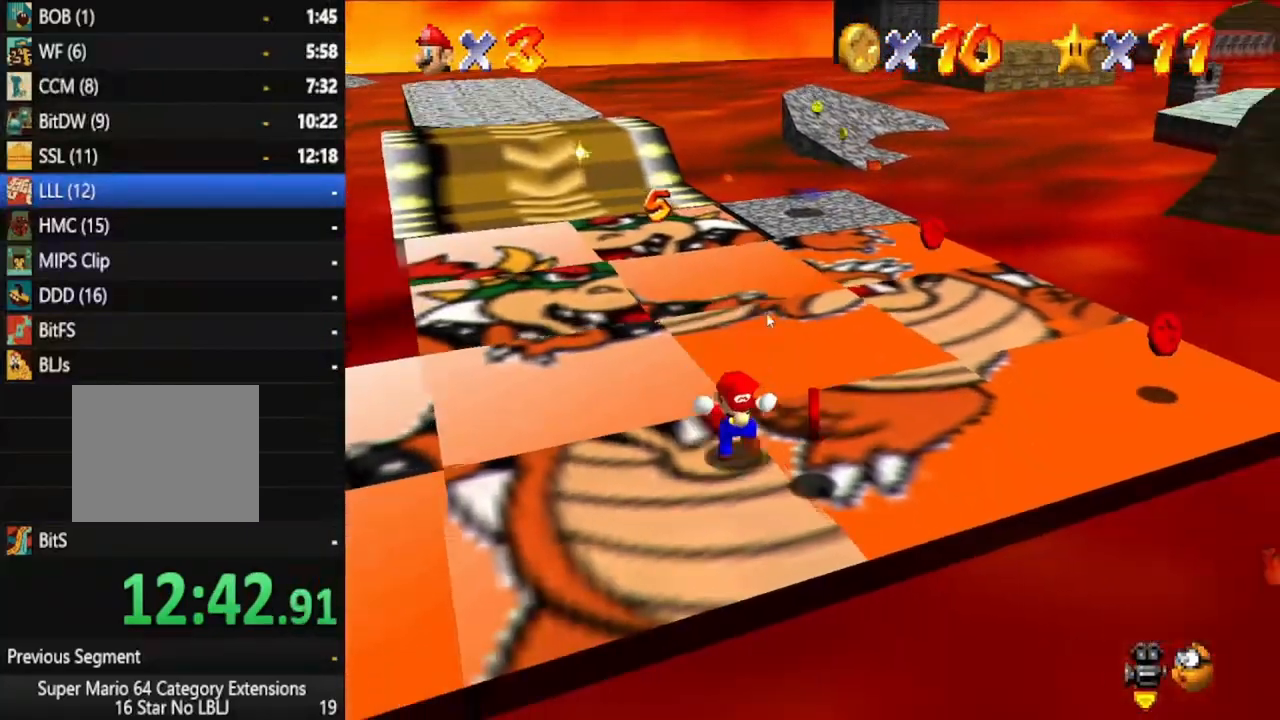
{"buttons": [], "left_stick": "right", "right_stick": "center", "events": [[117, "left_stick", "right"]]}
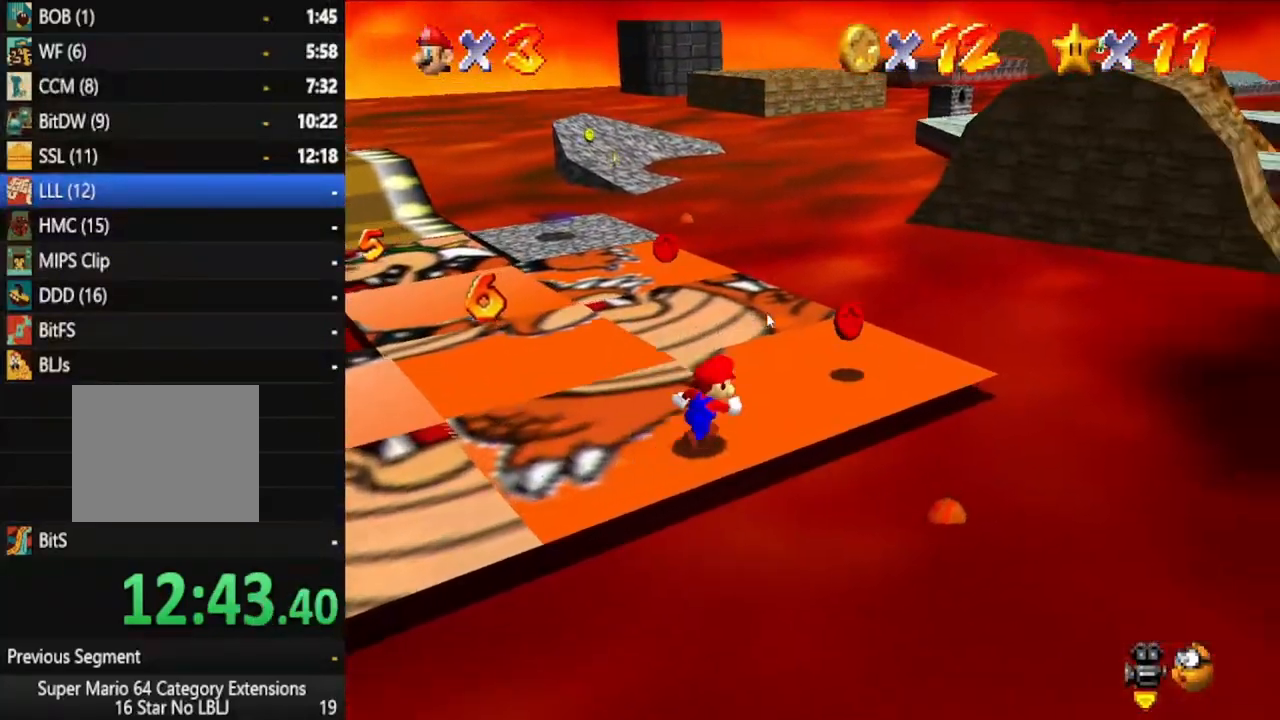
{"buttons": [], "left_stick": "up", "right_stick": "center", "events": [[300, "left_stick", "up"]]}
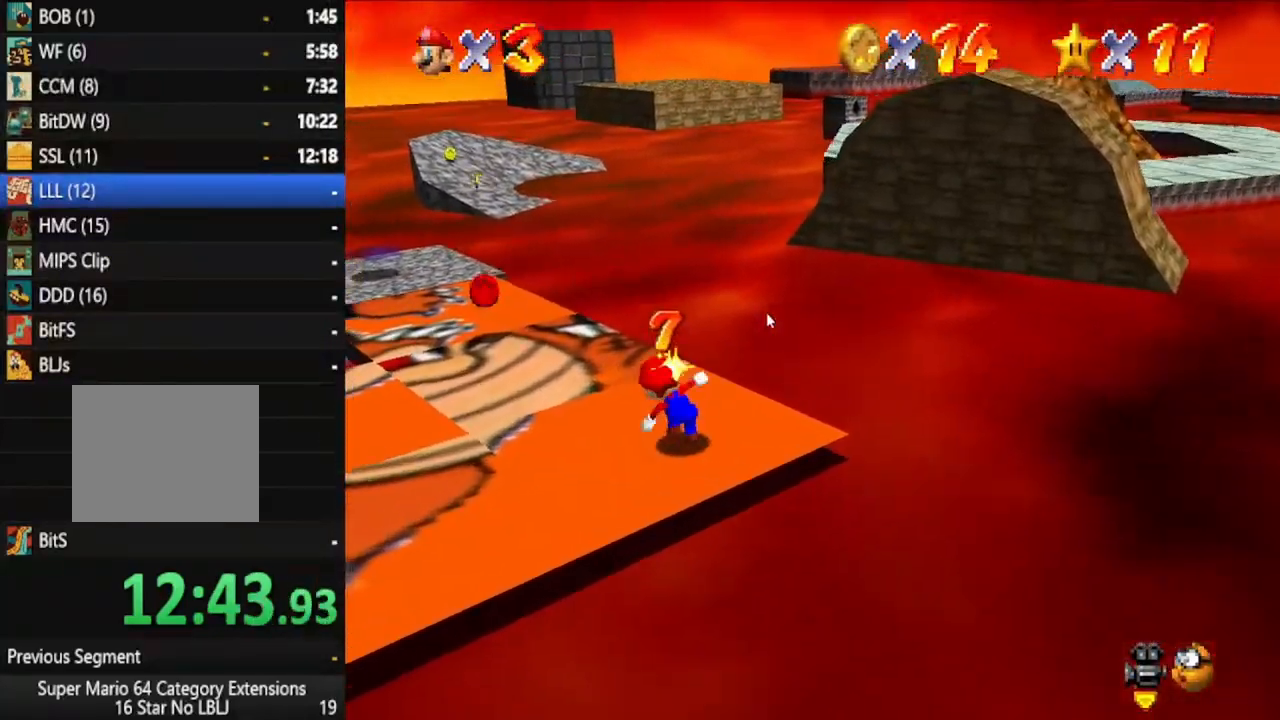
{"buttons": [], "left_stick": "up-left", "right_stick": "center", "events": [[250, "X", "down"], [367, "X", "up"], [400, "left_stick", "up-left"]]}
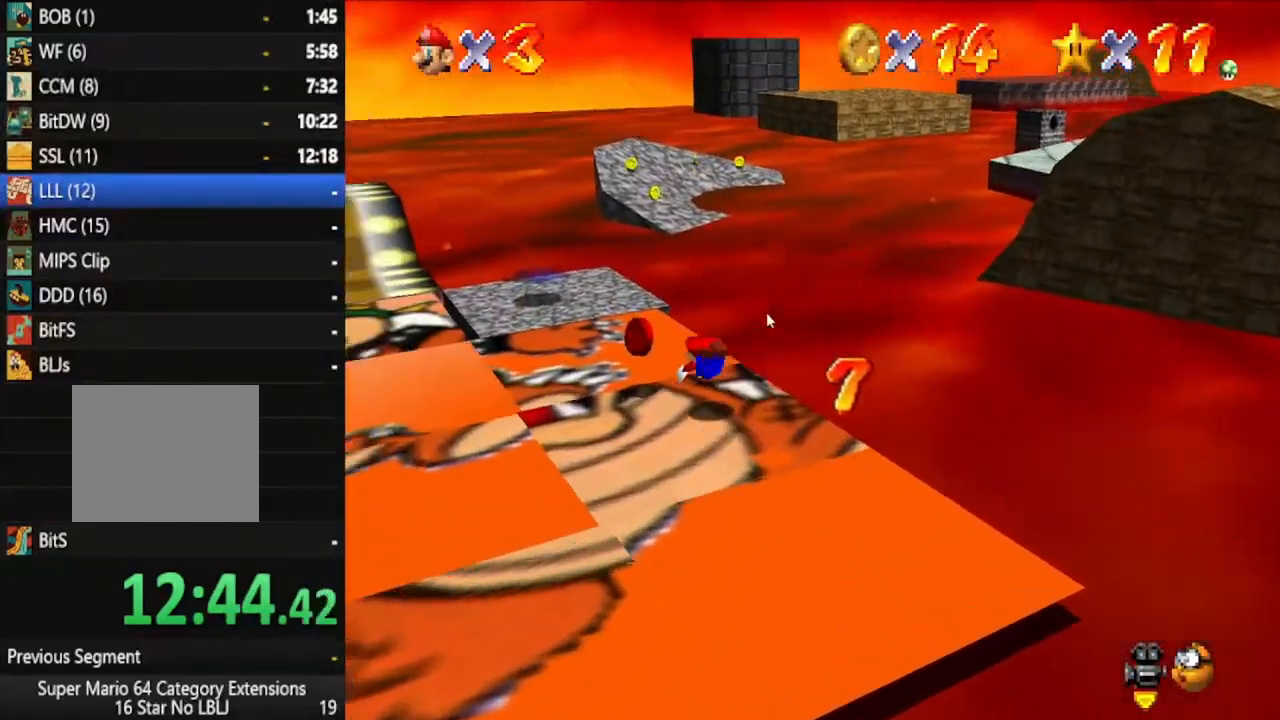
{"buttons": [], "left_stick": "up-left", "right_stick": "center", "events": [[83, "left_stick", "left"], [200, "A", "down"], [333, "A", "up"], [383, "left_stick", "up-left"], [400, "A", "down"], [500, "A", "up"]]}
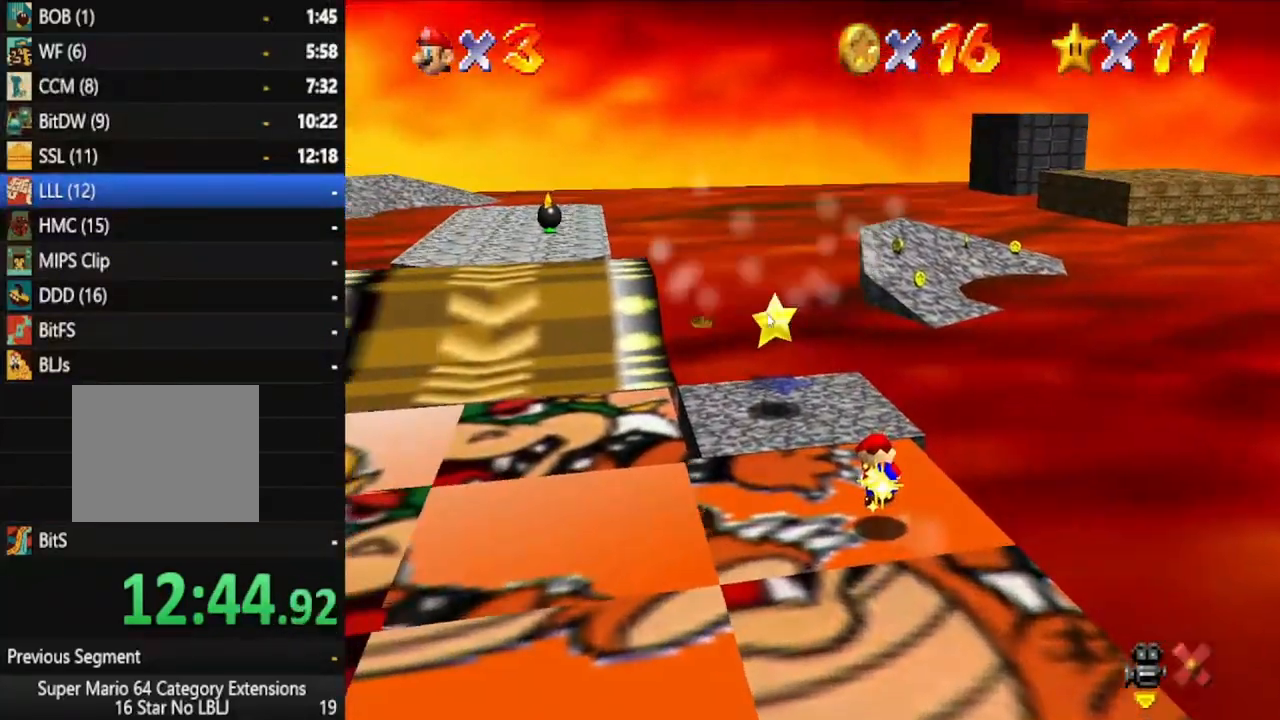
{"buttons": ["A"], "left_stick": "up-left", "right_stick": "center", "events": [[100, "A", "down"], [200, "A", "up"], [283, "A", "down"], [383, "A", "up"], [450, "A", "down"]]}
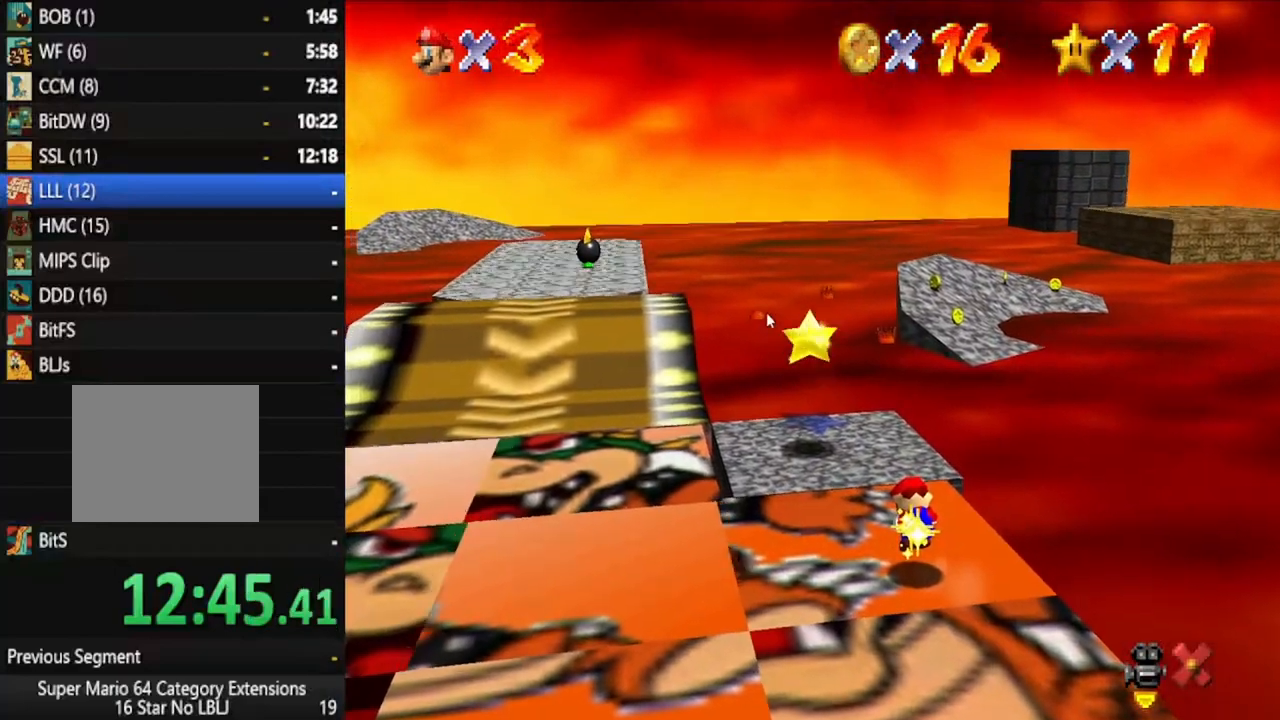
{"buttons": [], "left_stick": "up", "right_stick": "center", "events": [[67, "A", "up"], [67, "left_stick", "center"], [150, "A", "down"], [200, "left_stick", "up"], [250, "A", "up"], [350, "A", "down"], [433, "A", "up"]]}
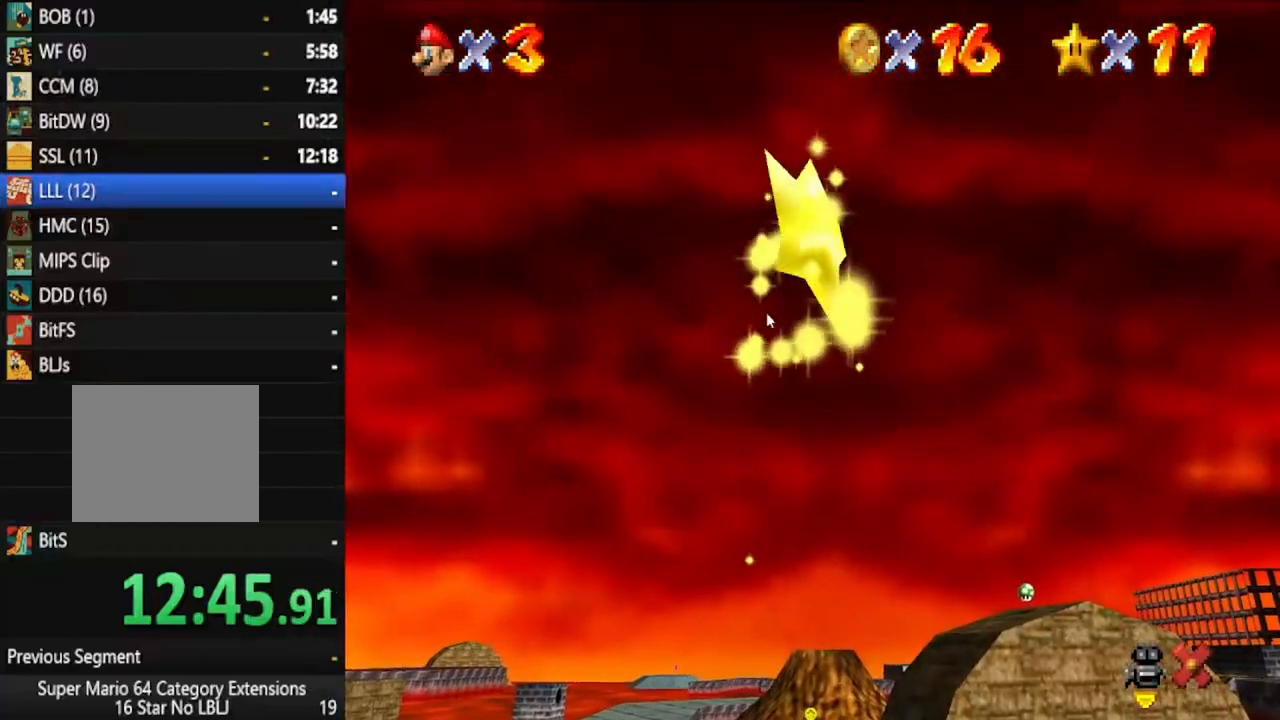
{"buttons": ["A"], "left_stick": "up", "right_stick": "center", "events": [[33, "A", "down"], [133, "A", "up"], [433, "A", "down"]]}
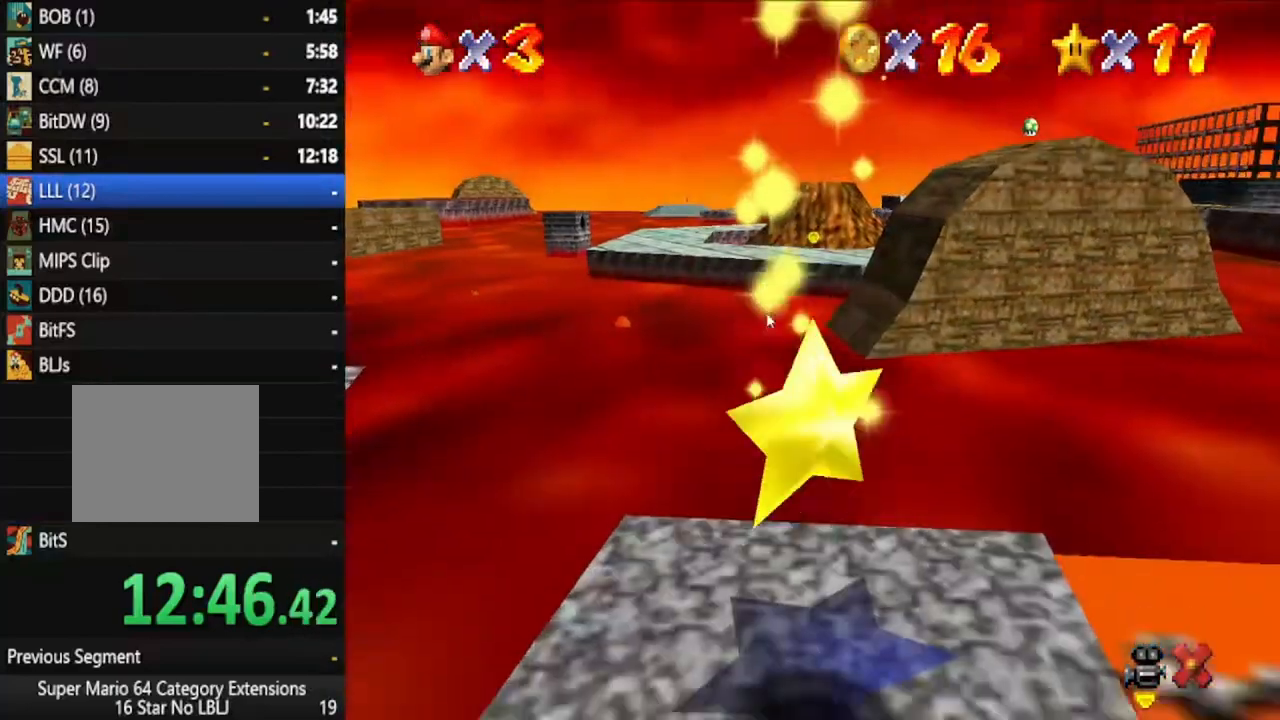
{"buttons": ["A"], "left_stick": "up", "right_stick": "center", "events": [[17, "A", "up"], [100, "A", "down"], [200, "A", "up"], [300, "A", "down"], [400, "A", "up"], [483, "A", "down"]]}
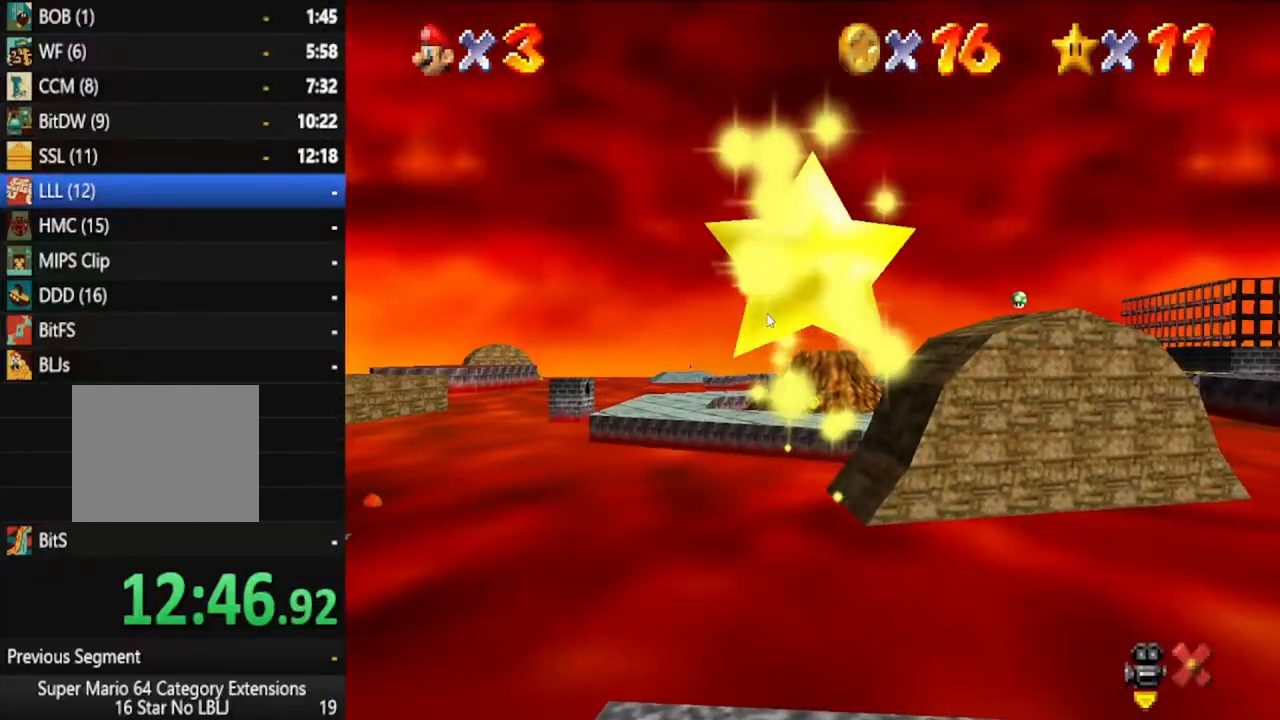
{"buttons": [], "left_stick": "up", "right_stick": "center", "events": [[67, "A", "up"], [167, "A", "down"], [267, "A", "up"], [350, "A", "down"], [450, "A", "up"]]}
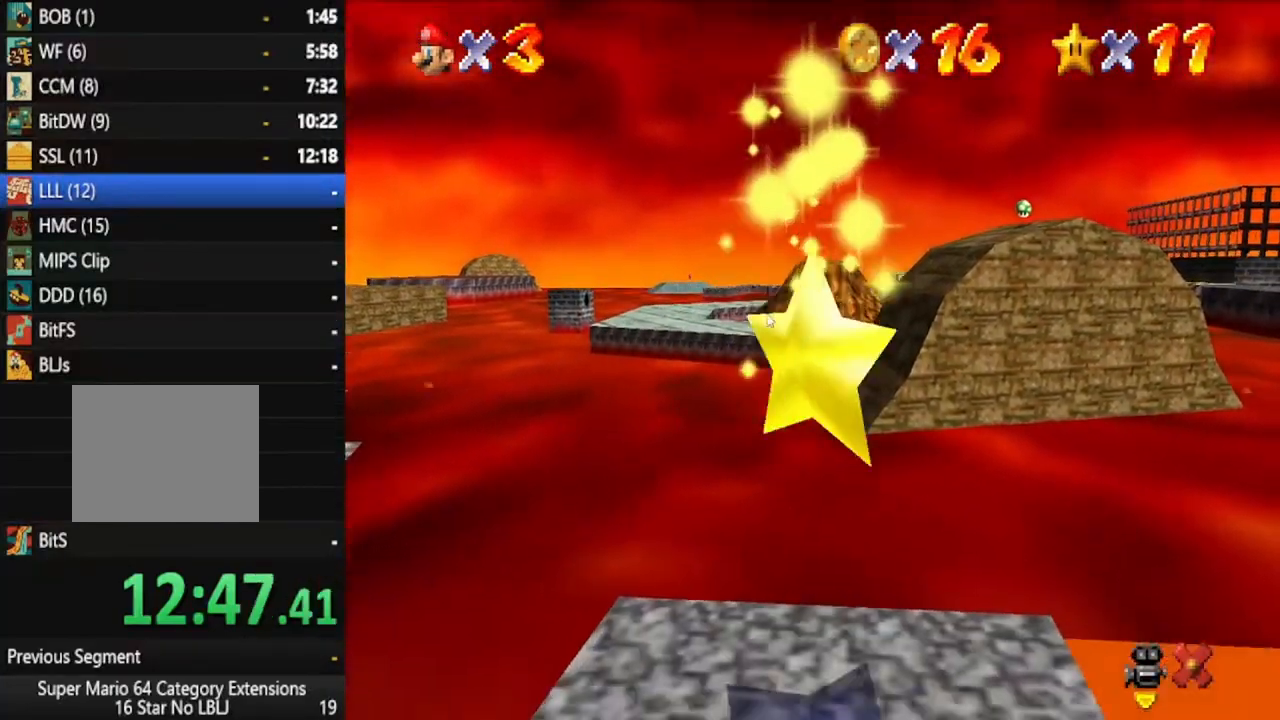
{"buttons": ["A"], "left_stick": "up", "right_stick": "center", "events": [[33, "A", "down"], [150, "A", "up"], [233, "A", "down"], [333, "A", "up"], [417, "A", "down"]]}
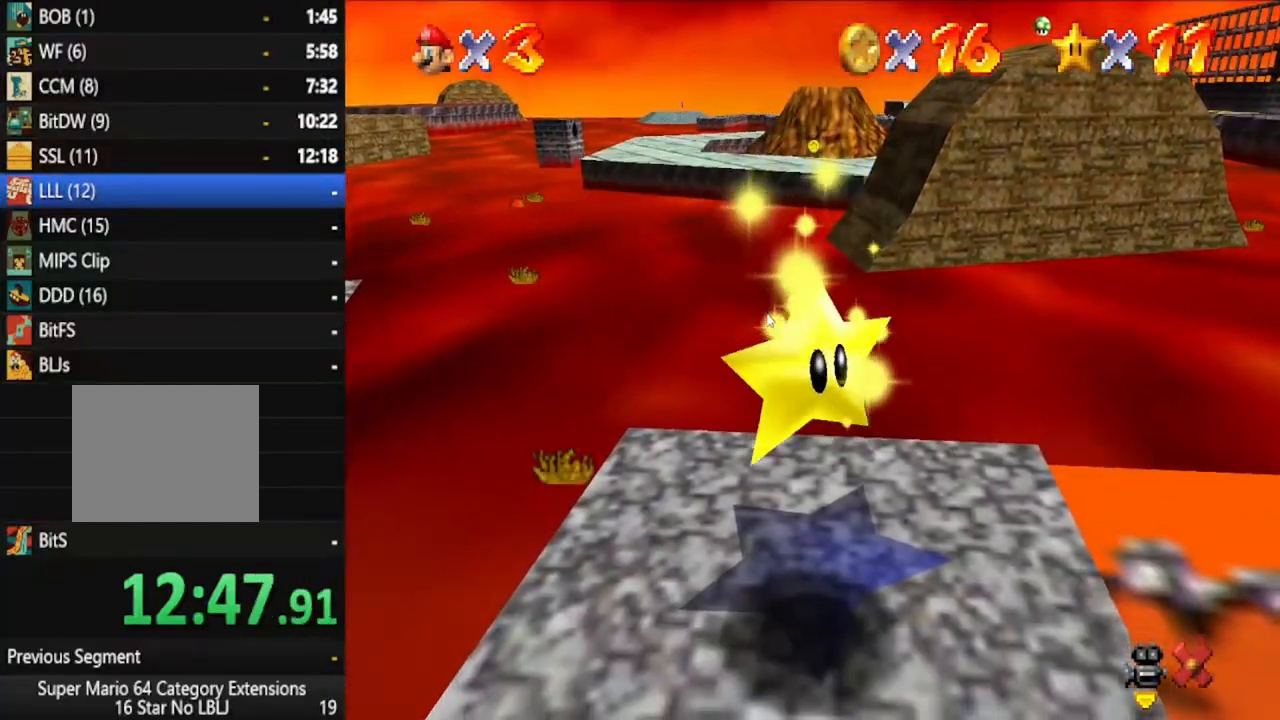
{"buttons": ["A"], "left_stick": "up", "right_stick": "center", "events": [[17, "A", "up"], [100, "A", "down"], [200, "A", "up"], [283, "A", "down"], [383, "A", "up"], [483, "A", "down"]]}
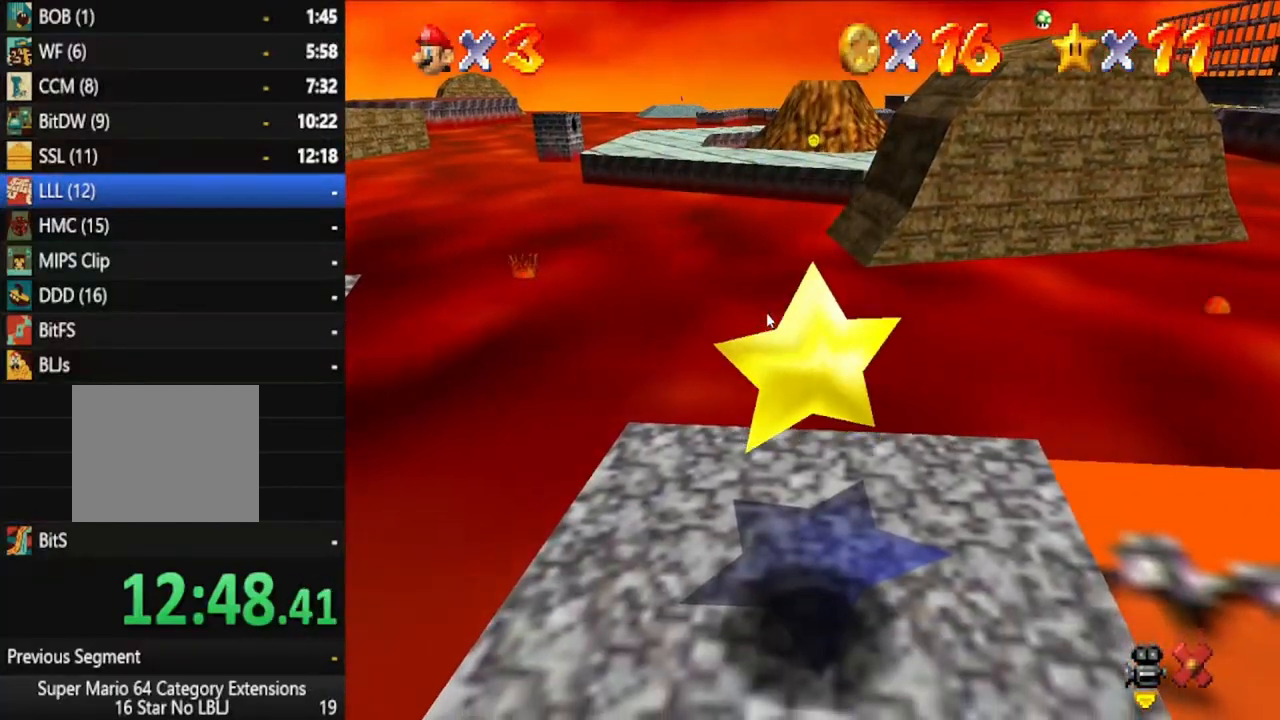
{"buttons": [], "left_stick": "up-left", "right_stick": "center", "events": [[83, "A", "up"], [150, "A", "down"], [283, "A", "up"], [333, "A", "down"], [450, "left_stick", "up-left"], [483, "A", "up"]]}
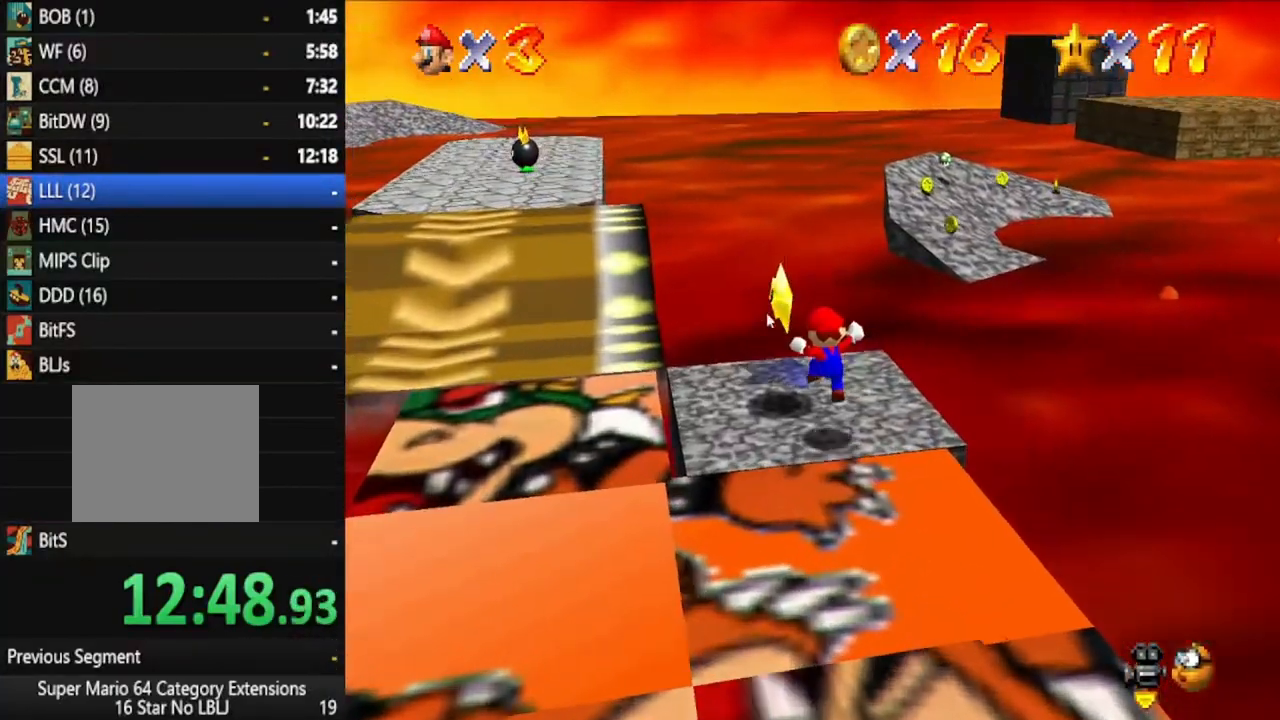
{"buttons": [], "left_stick": "down", "right_stick": "center", "events": [[100, "A", "down"], [217, "A", "up"], [217, "left_stick", "down-right"], [283, "A", "down"], [333, "left_stick", "down"], [383, "A", "up"]]}
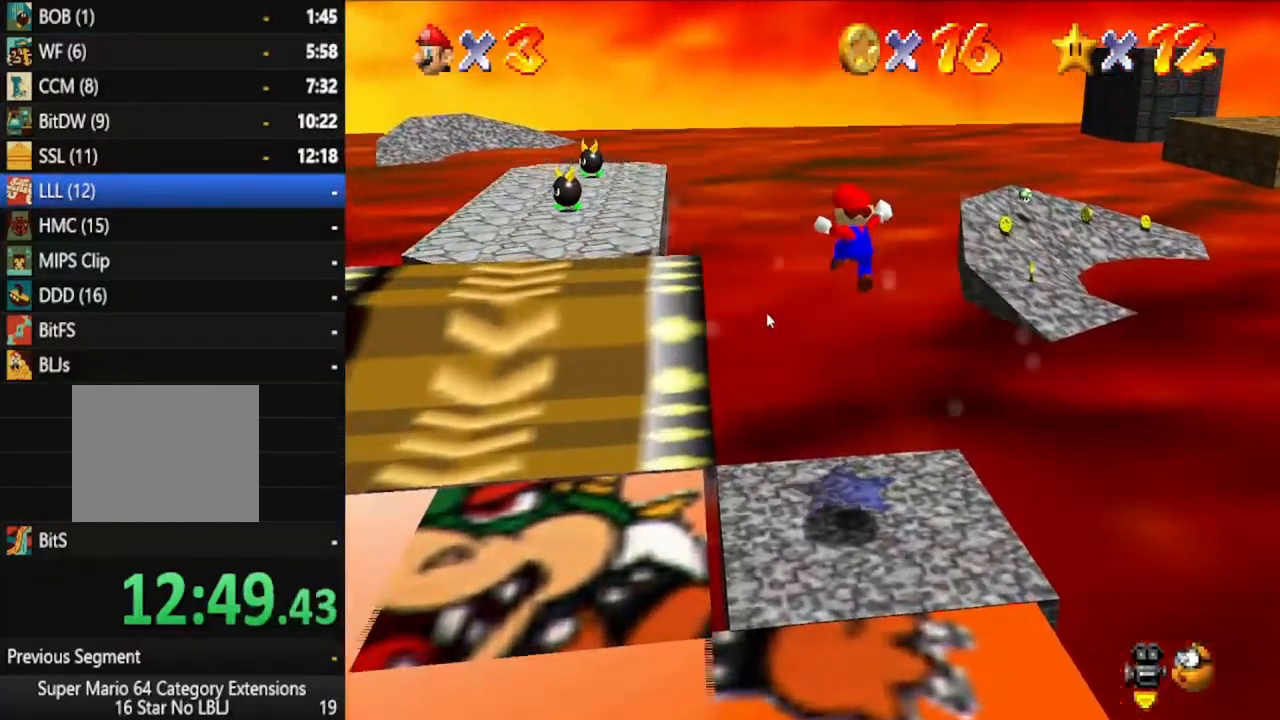
{"buttons": [], "left_stick": "center", "right_stick": "center", "events": [[500, "left_stick", "center"]]}